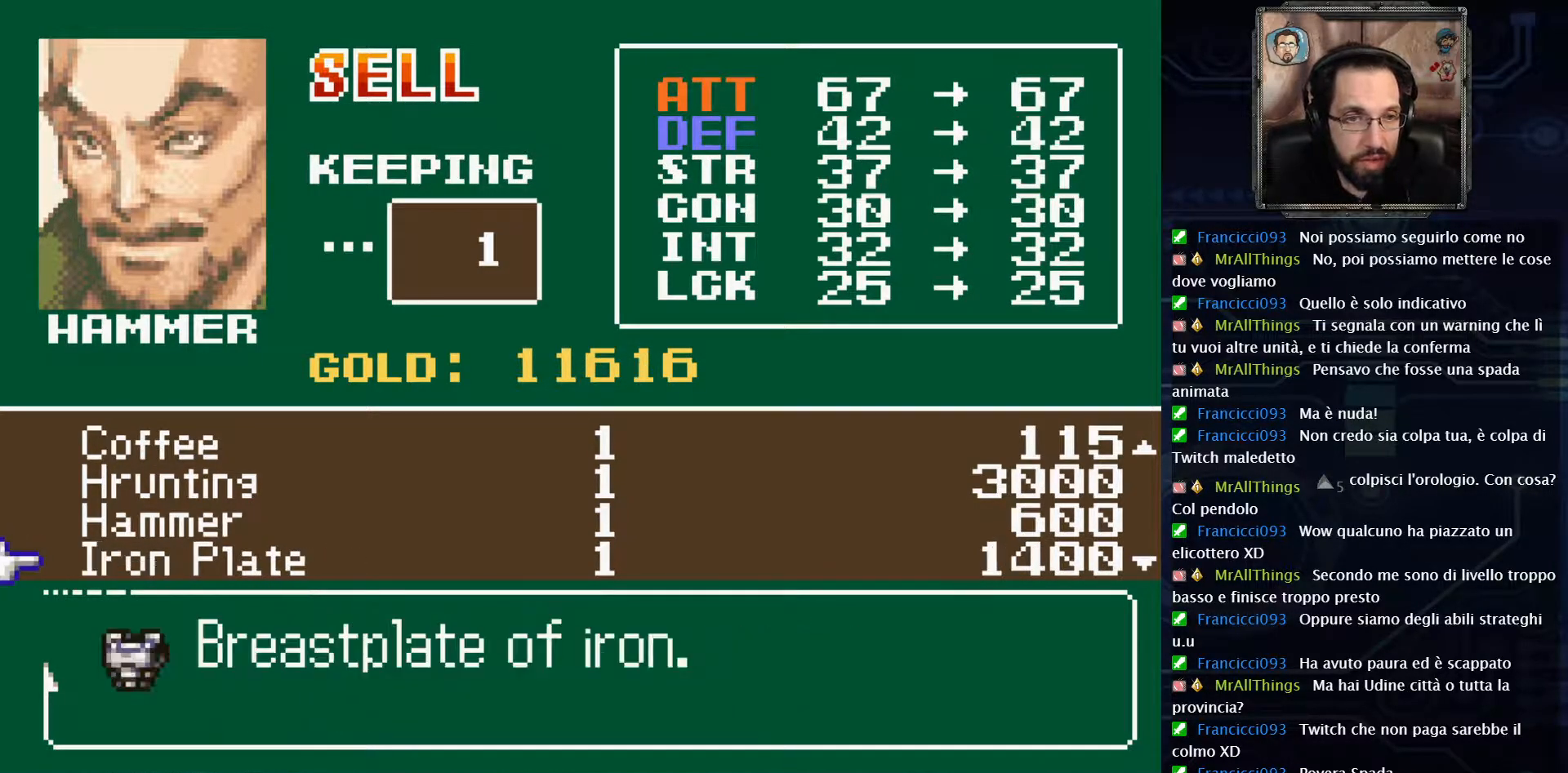
Gameplay with a controller (Xbox layout); each line is a JSON object with the inputs held at the frame after it. "events" lists button and stick changes between this image and that frame as [ms after this image, input, new state], when the widget could be followed in between. Not read: L1 L3 R1 R3.
{"buttons": [], "left_stick": "center", "right_stick": "center", "events": []}
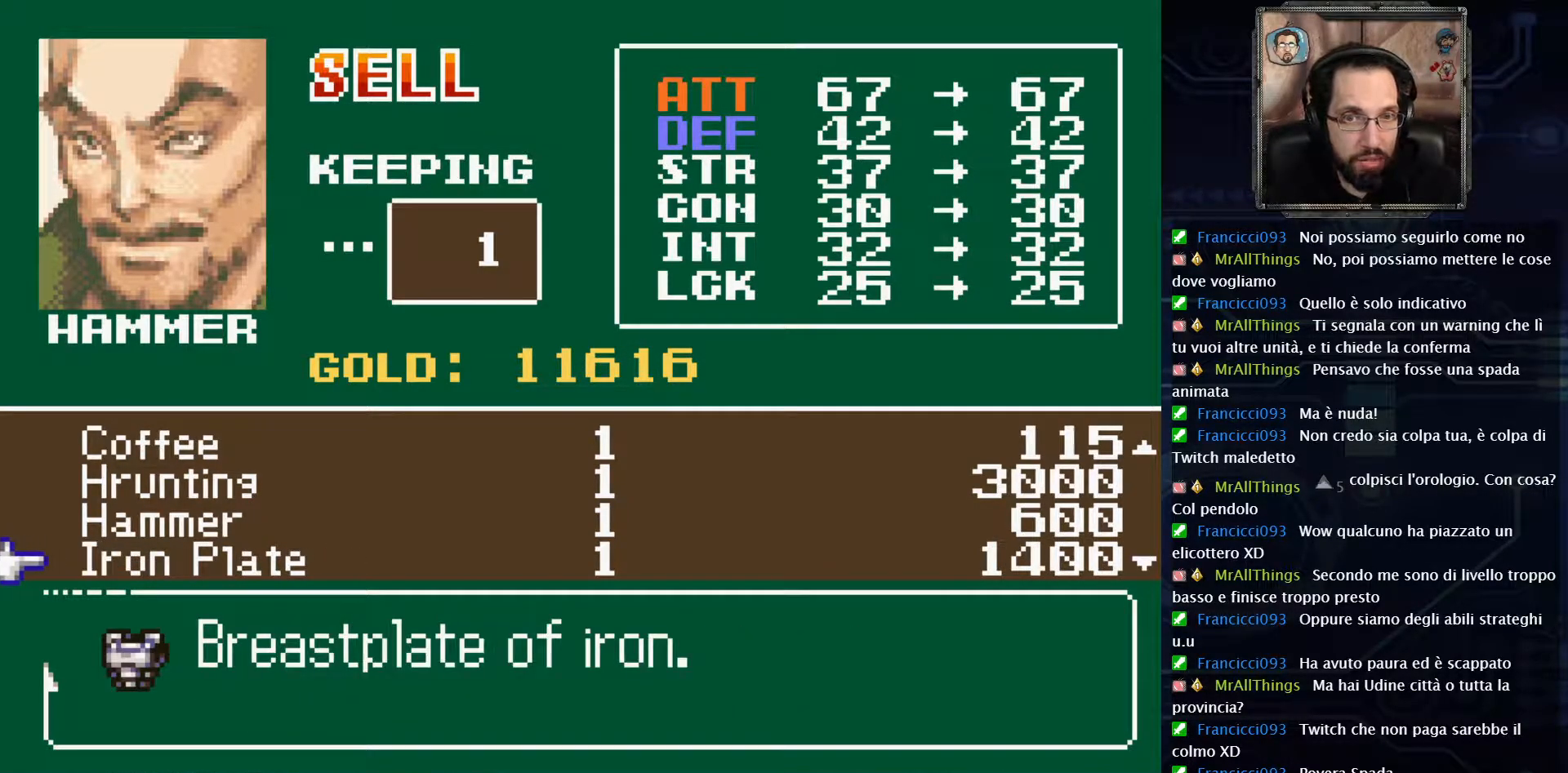
{"buttons": [], "left_stick": "center", "right_stick": "center", "events": []}
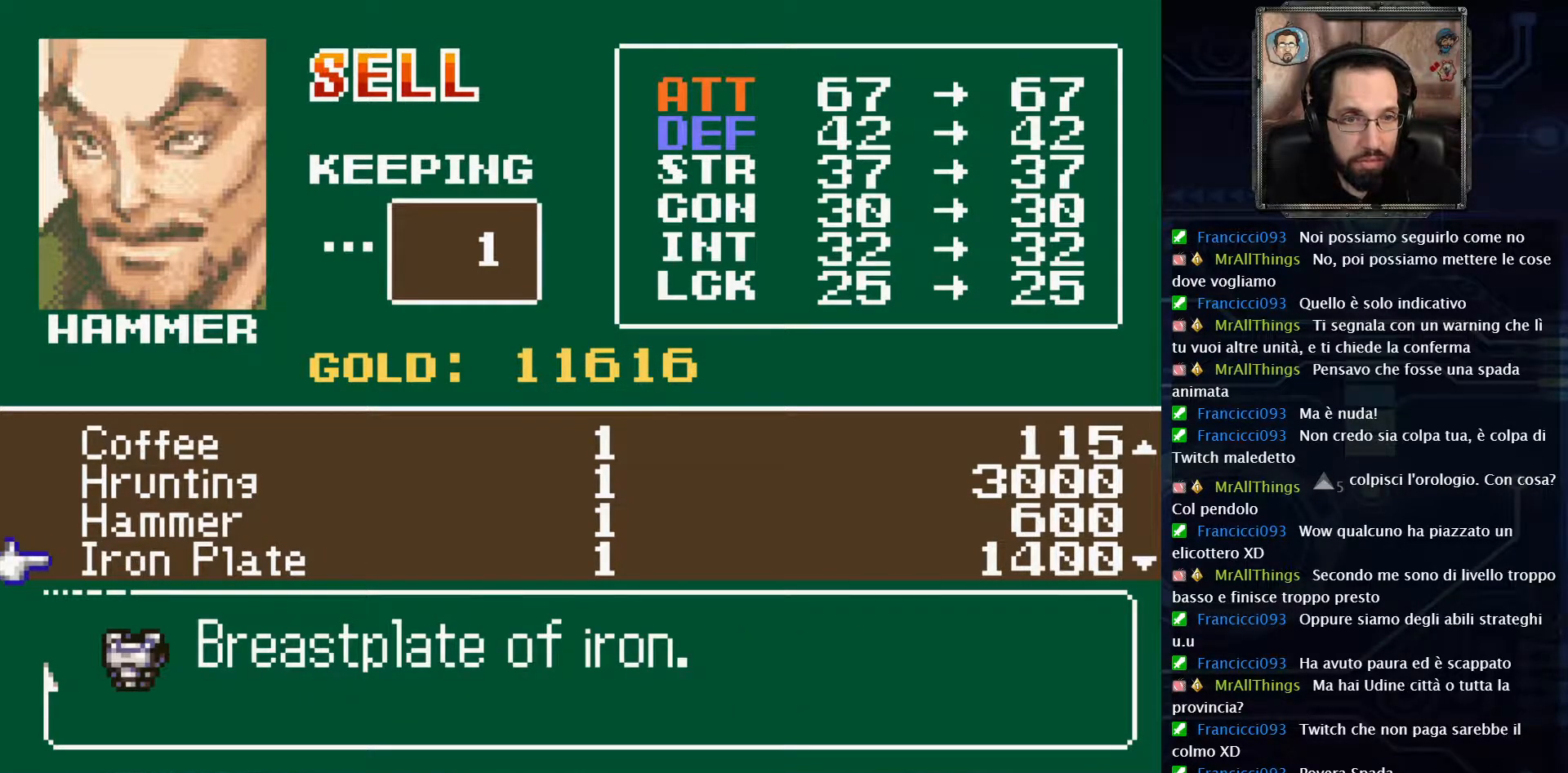
{"buttons": [], "left_stick": "center", "right_stick": "center", "events": [[17, "DPAD_DOWN", "down"], [100, "DPAD_DOWN", "up"]]}
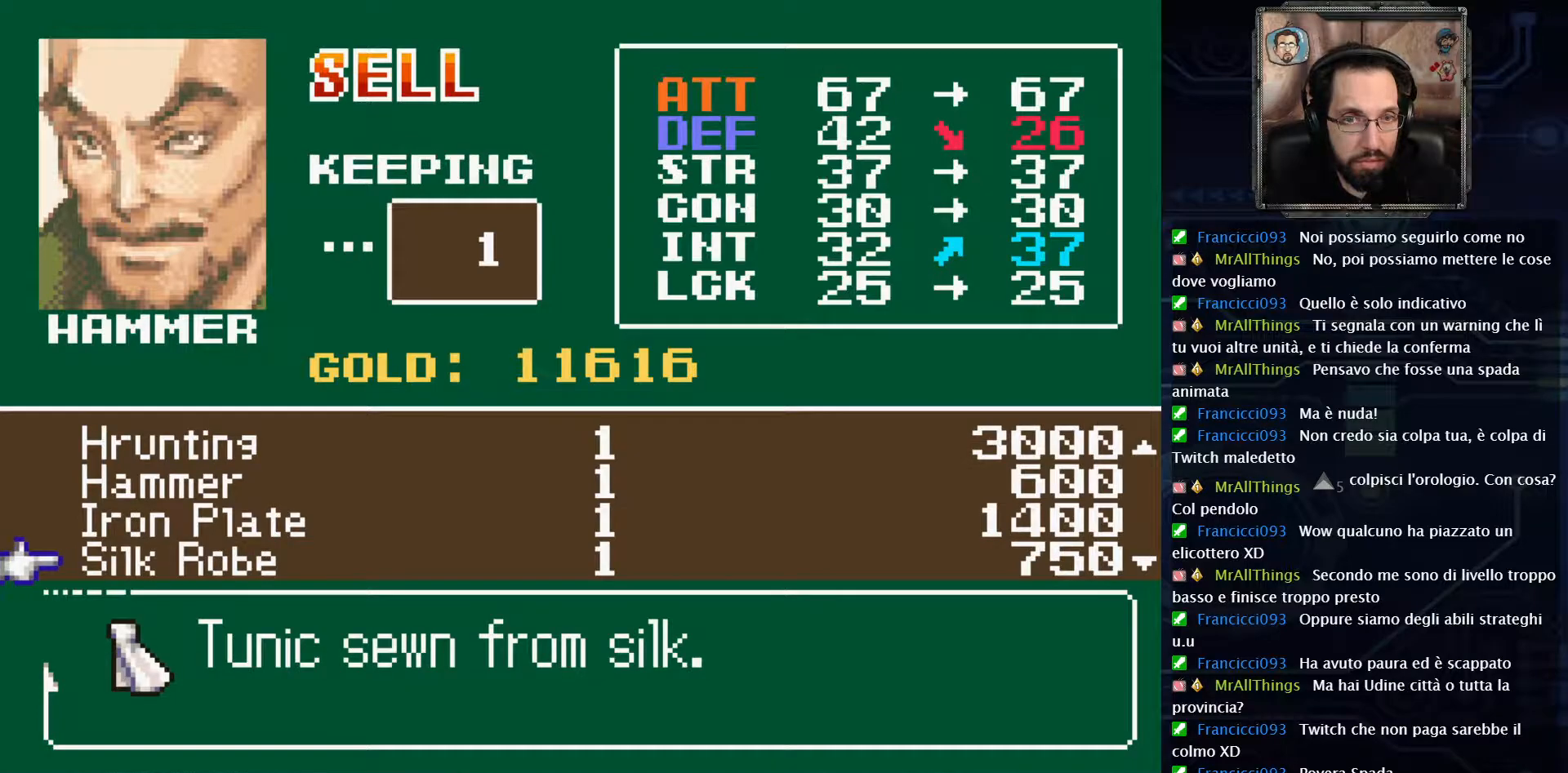
{"buttons": [], "left_stick": "center", "right_stick": "center", "events": []}
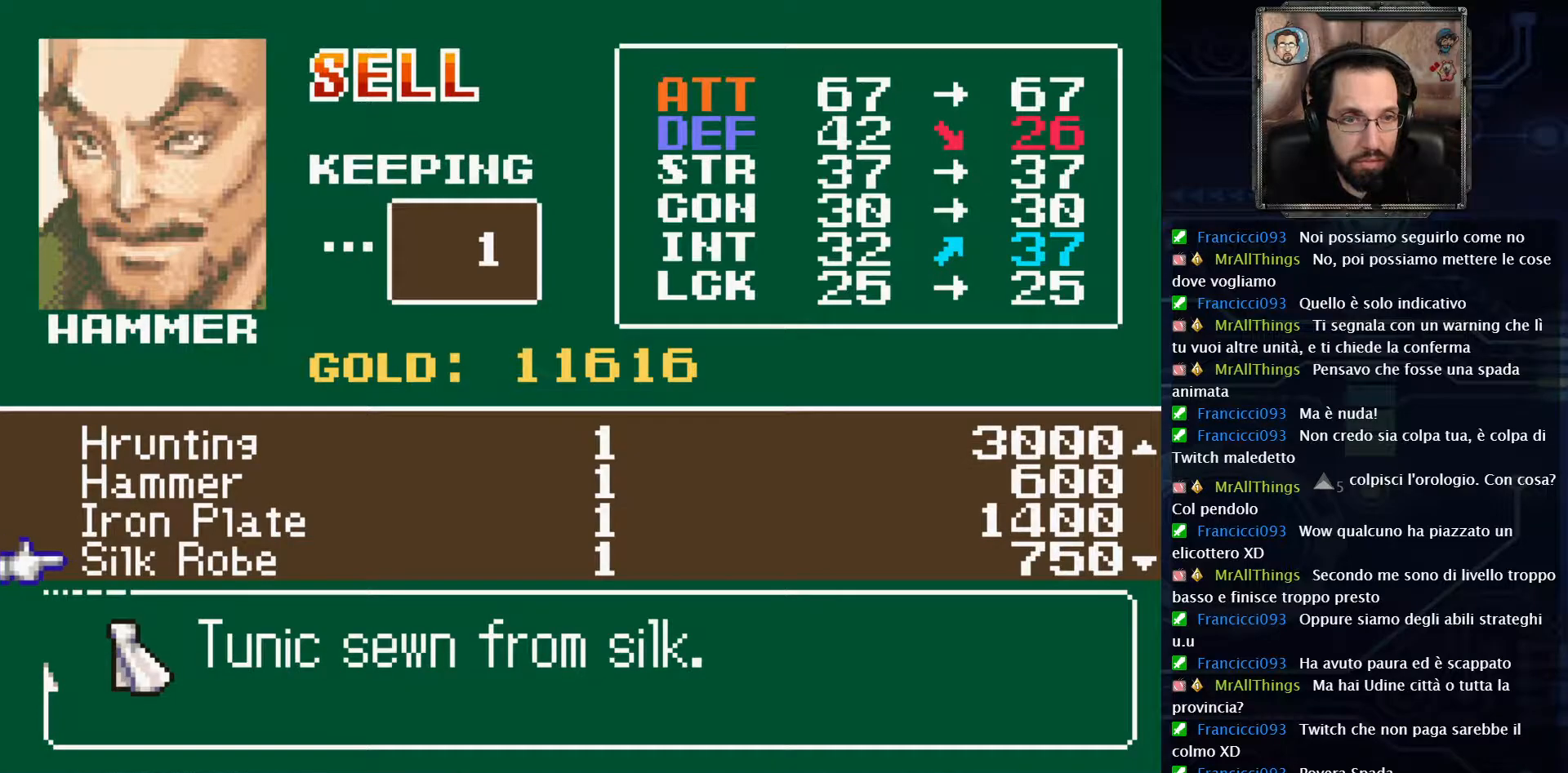
{"buttons": [], "left_stick": "center", "right_stick": "center", "events": []}
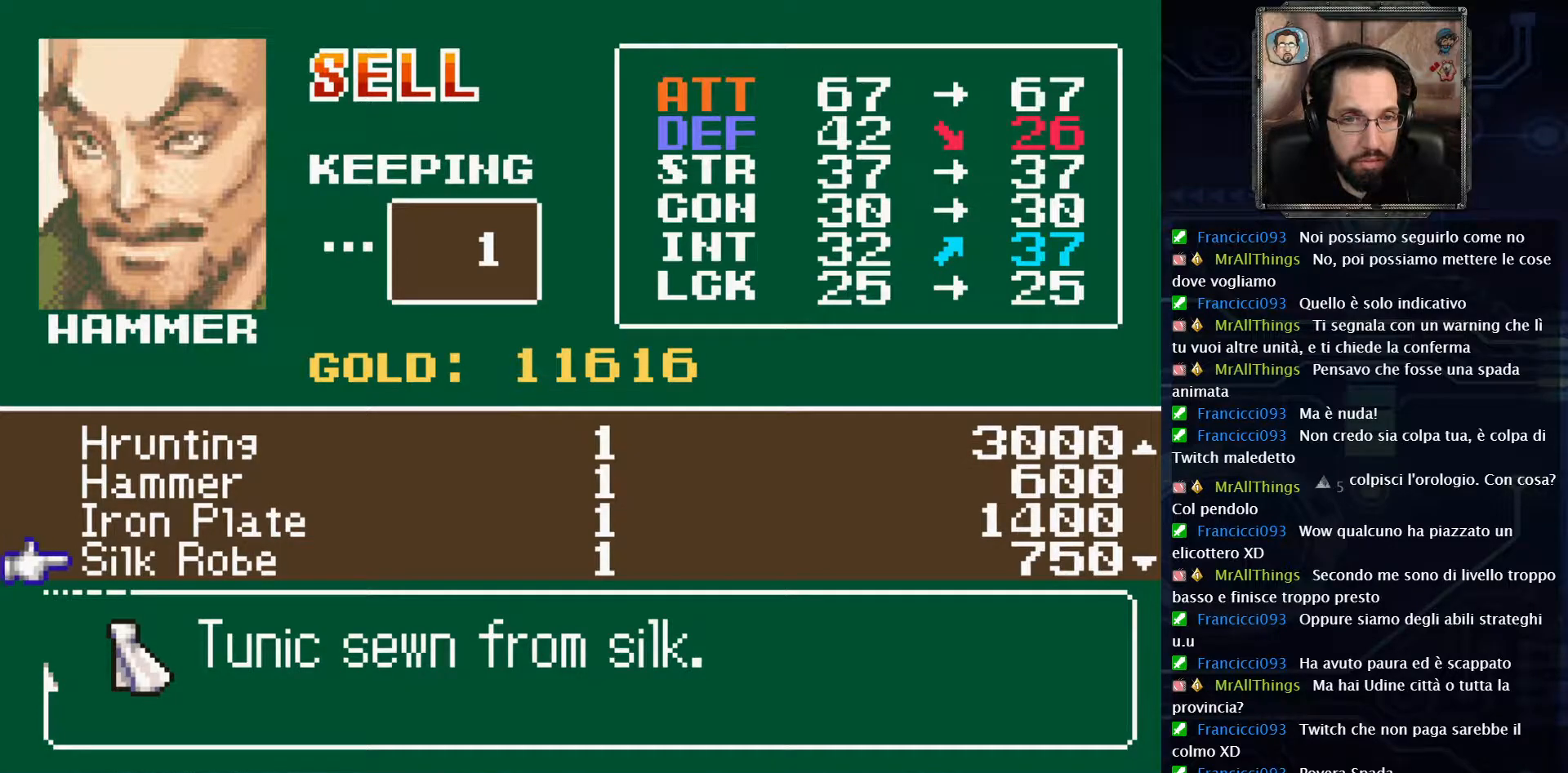
{"buttons": [], "left_stick": "center", "right_stick": "center", "events": []}
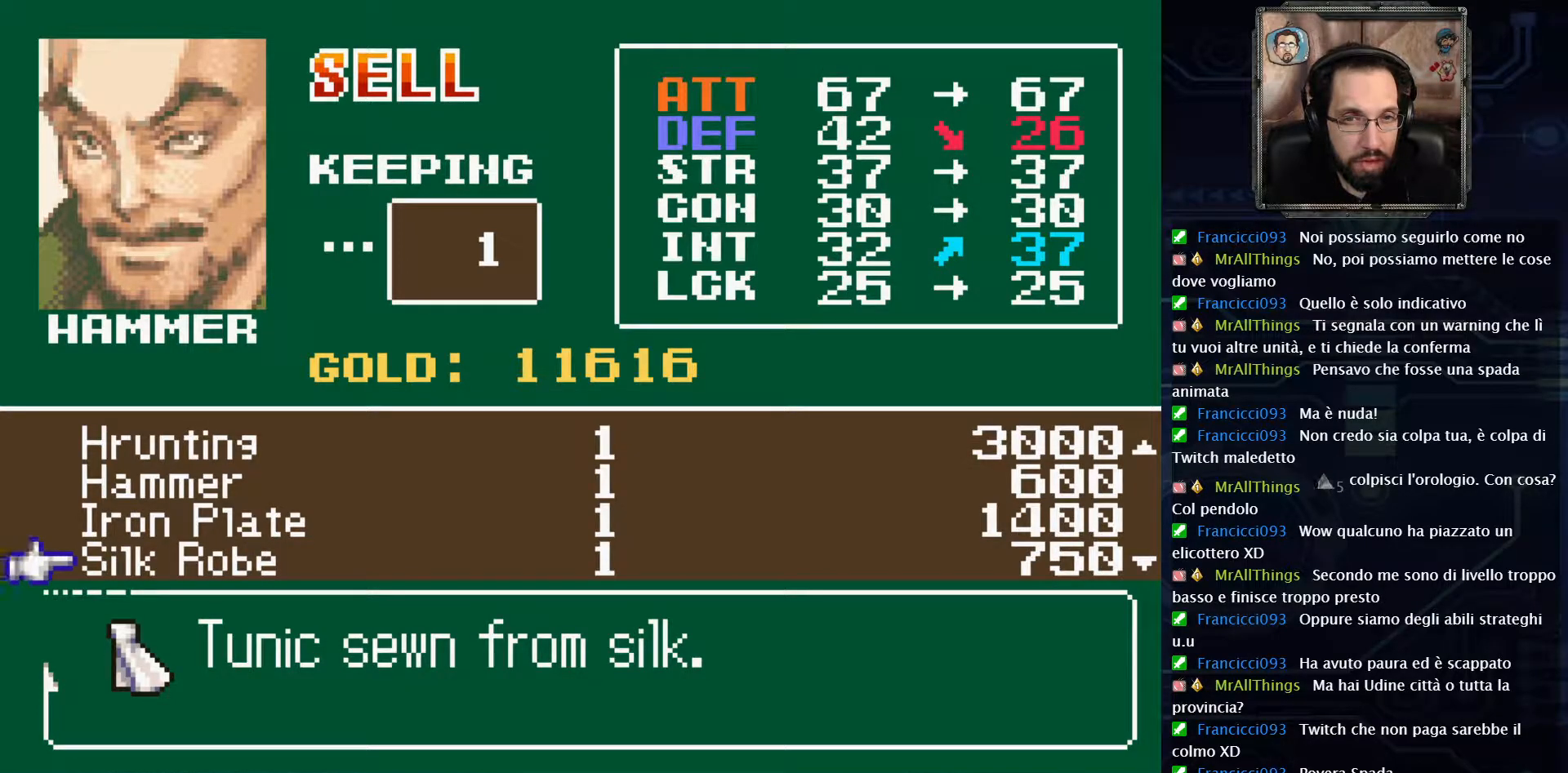
{"buttons": [], "left_stick": "center", "right_stick": "center", "events": []}
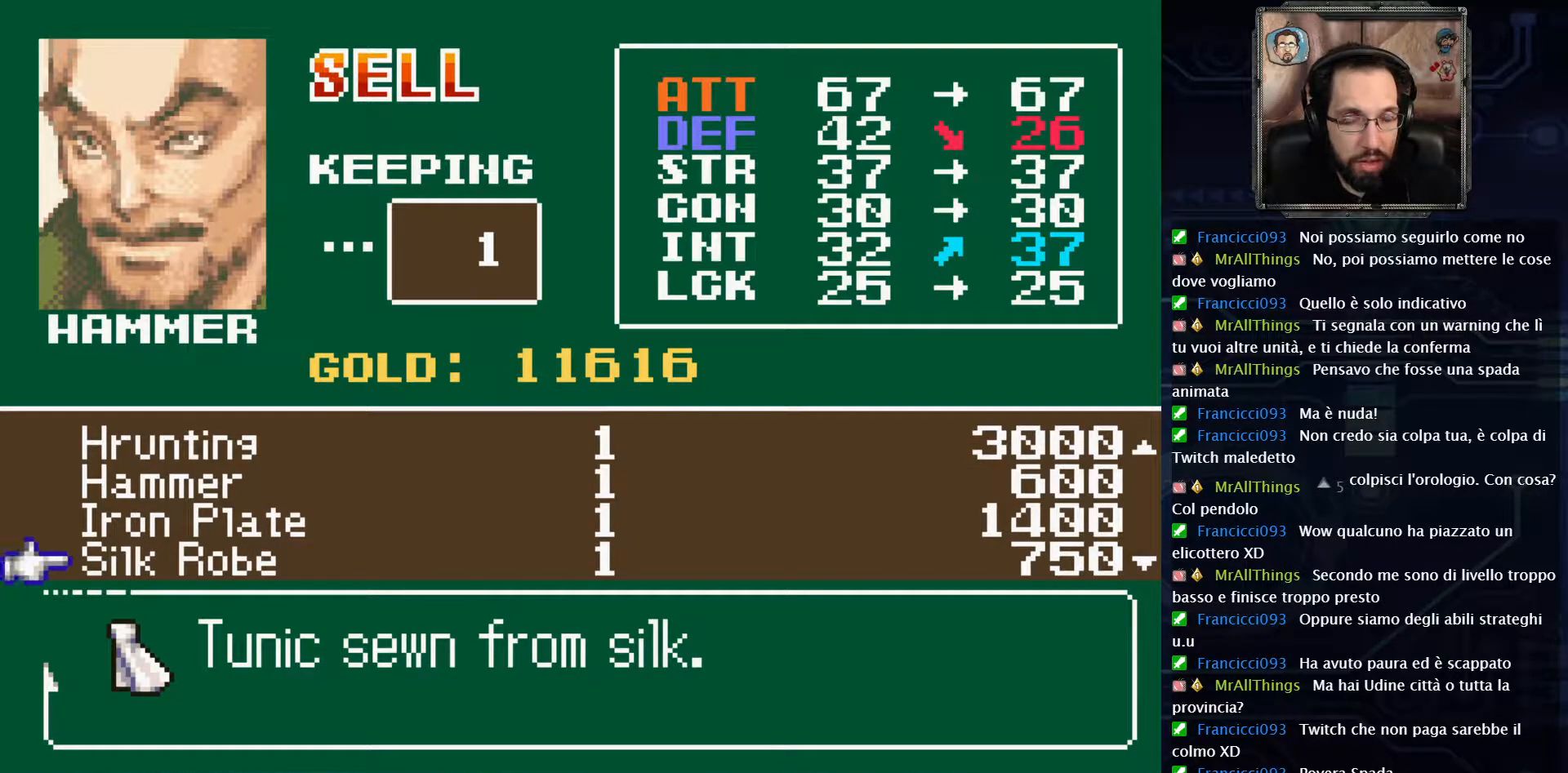
{"buttons": [], "left_stick": "center", "right_stick": "center", "events": []}
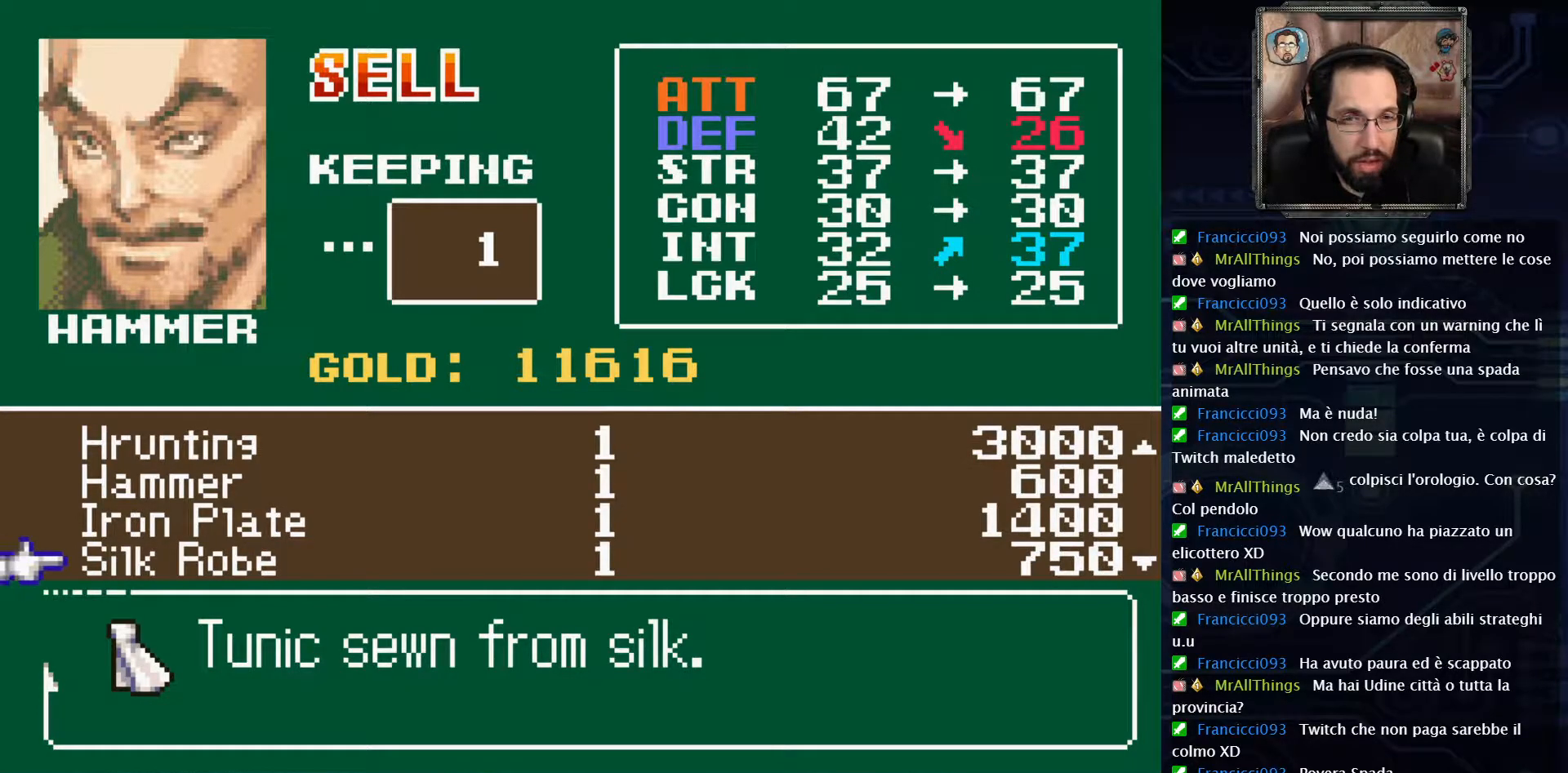
{"buttons": [], "left_stick": "center", "right_stick": "center", "events": []}
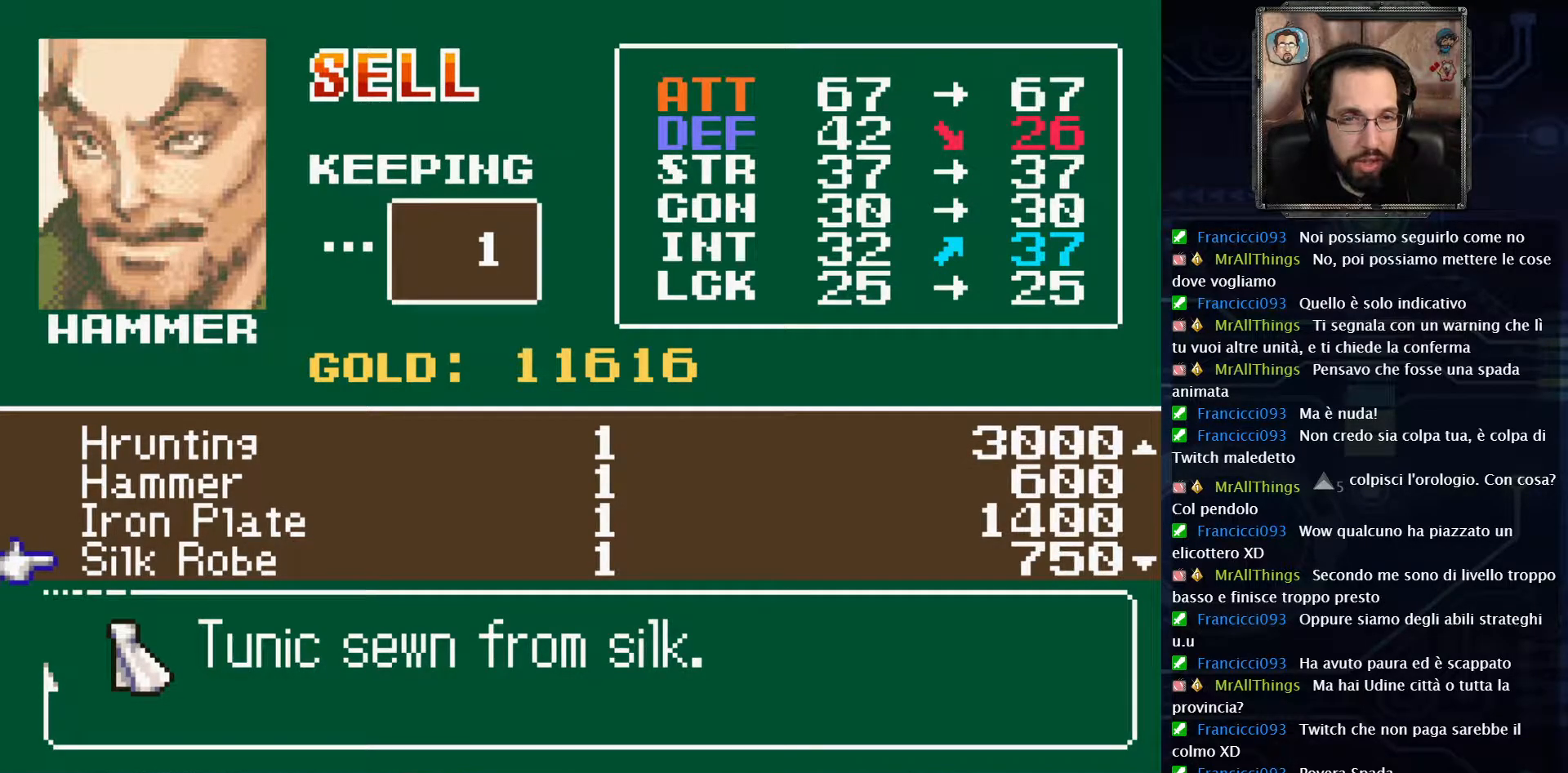
{"buttons": [], "left_stick": "center", "right_stick": "center", "events": [[150, "DPAD_DOWN", "down"], [283, "DPAD_DOWN", "up"]]}
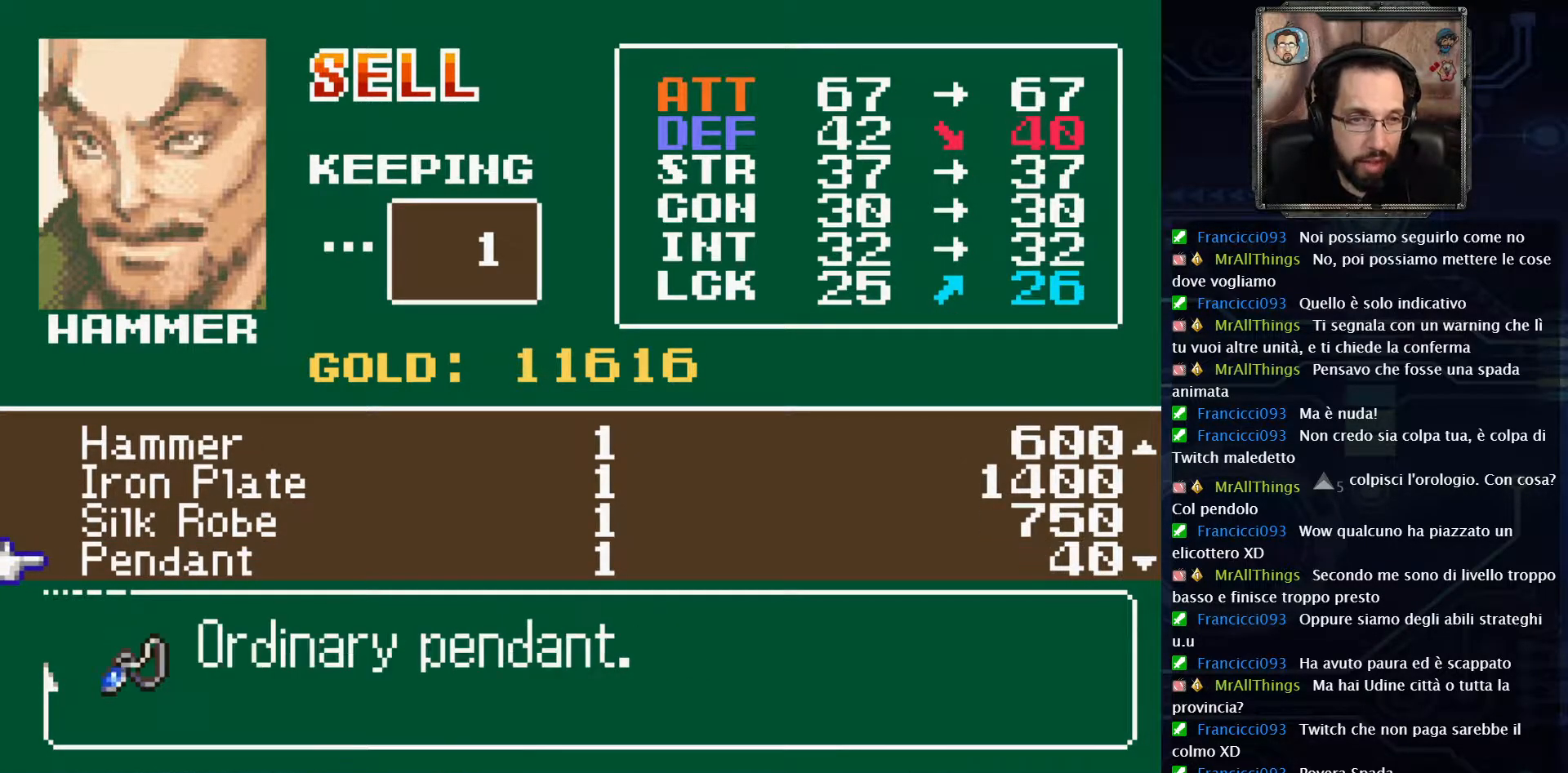
{"buttons": [], "left_stick": "center", "right_stick": "center", "events": []}
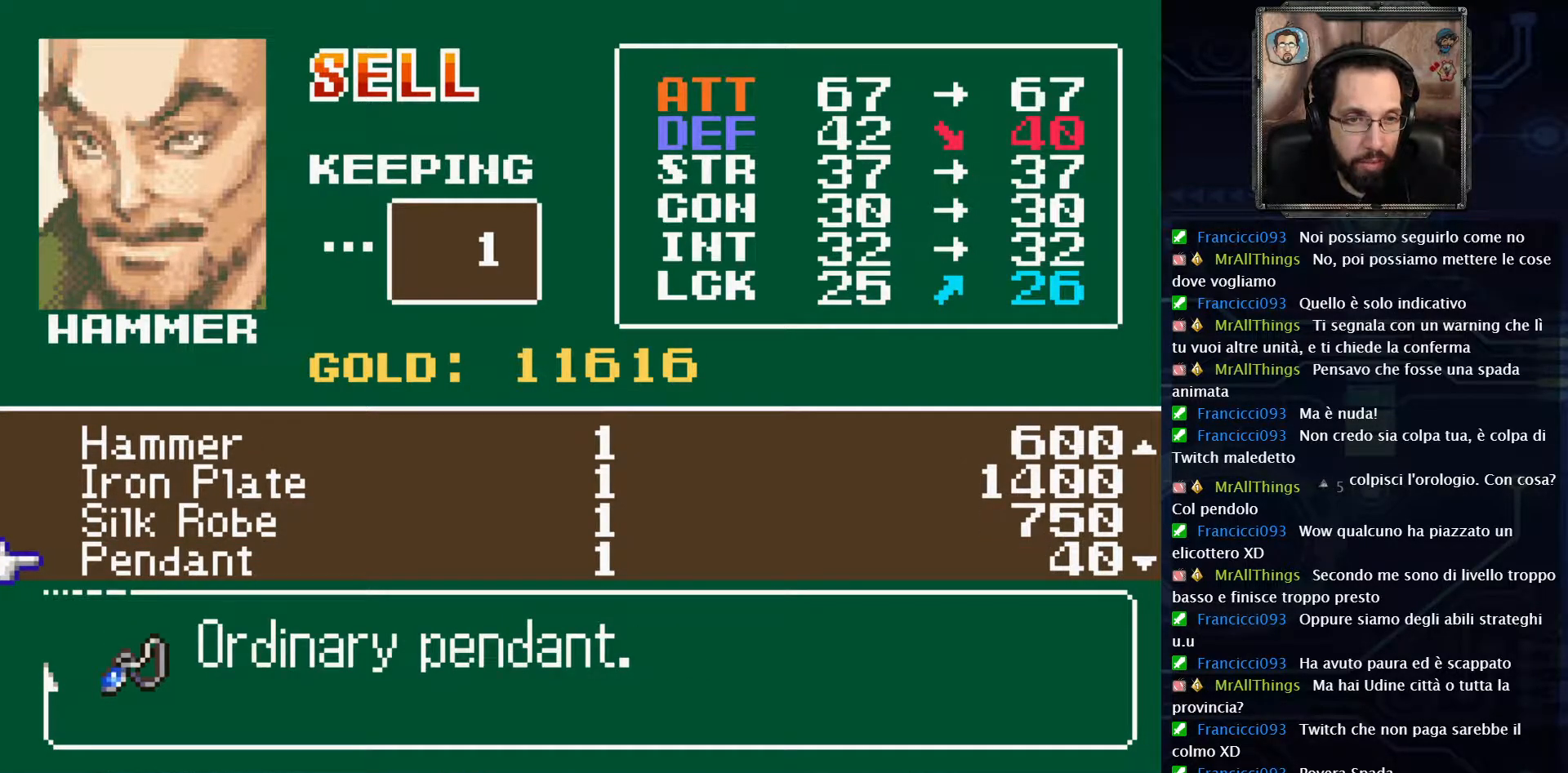
{"buttons": [], "left_stick": "center", "right_stick": "center", "events": []}
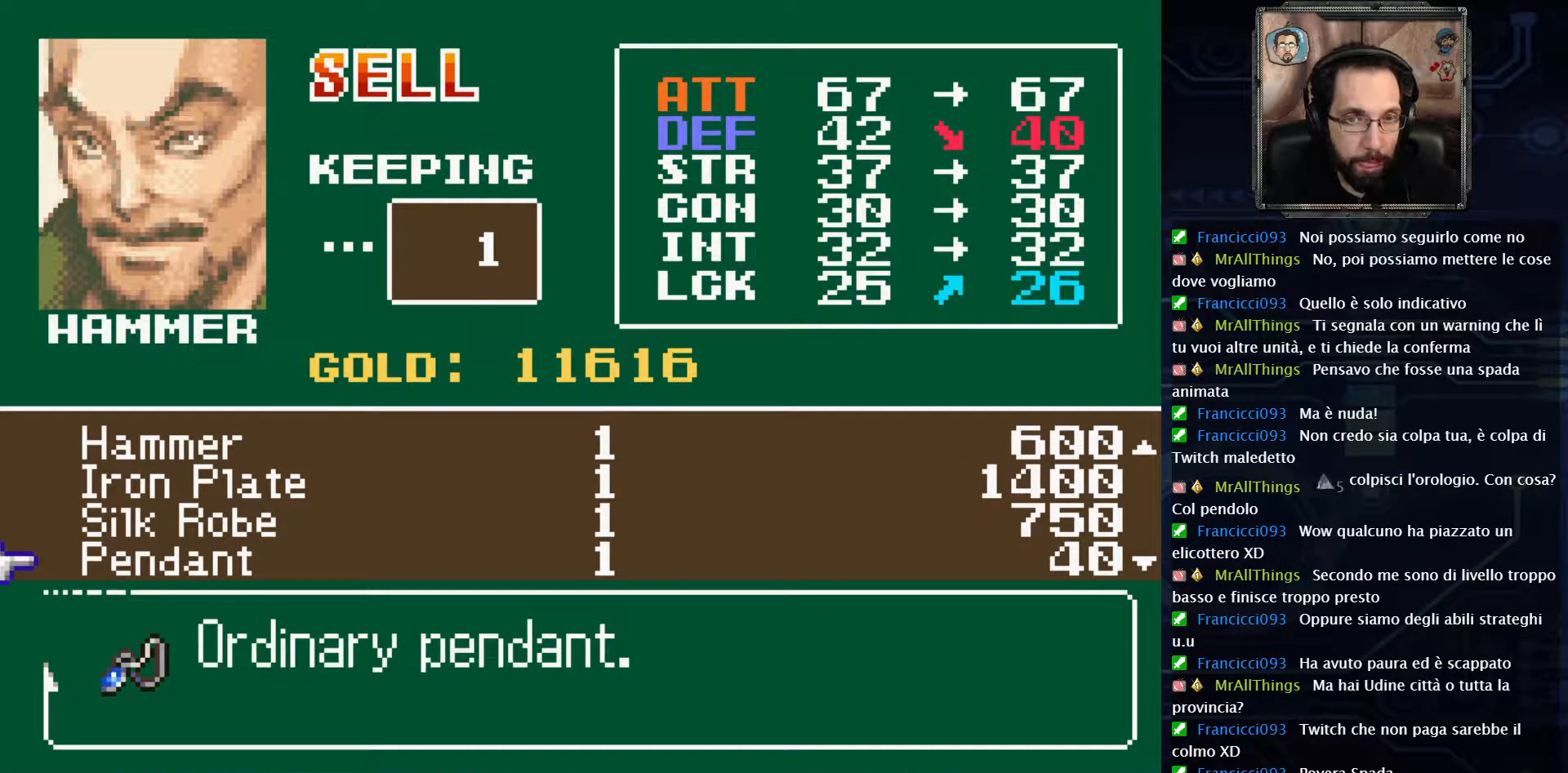
{"buttons": [], "left_stick": "center", "right_stick": "center", "events": []}
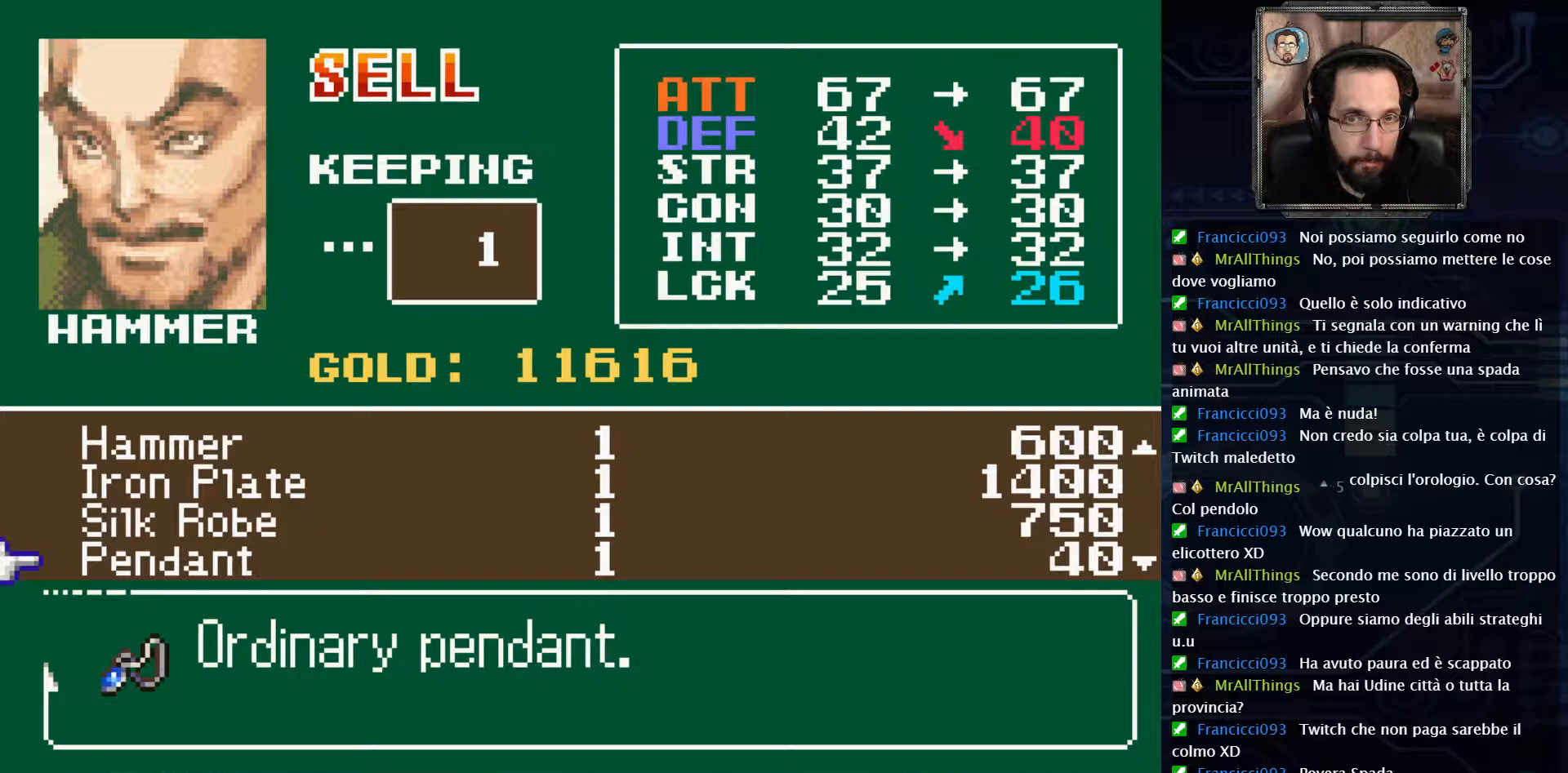
{"buttons": [], "left_stick": "center", "right_stick": "center", "events": []}
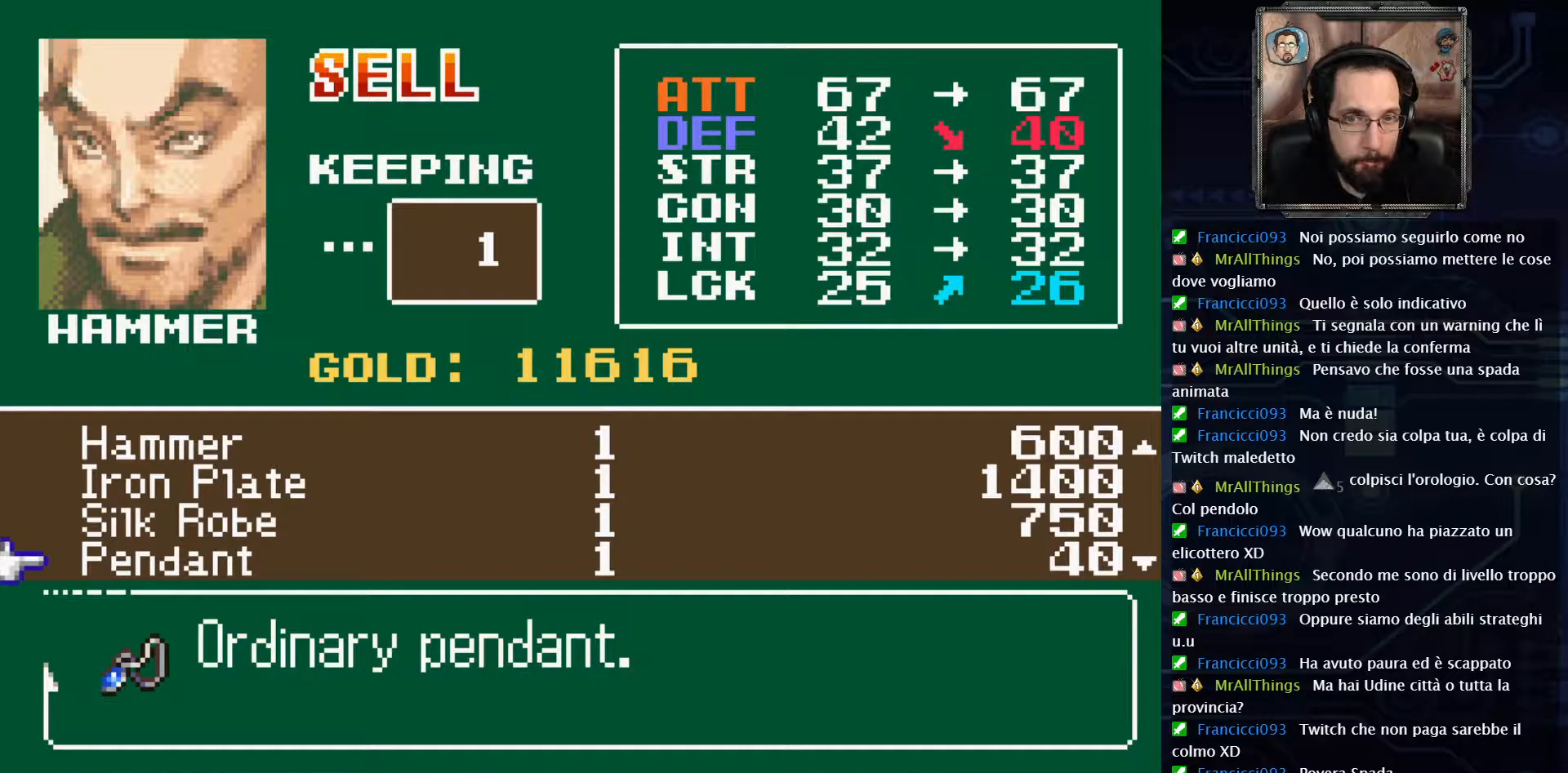
{"buttons": [], "left_stick": "center", "right_stick": "center", "events": []}
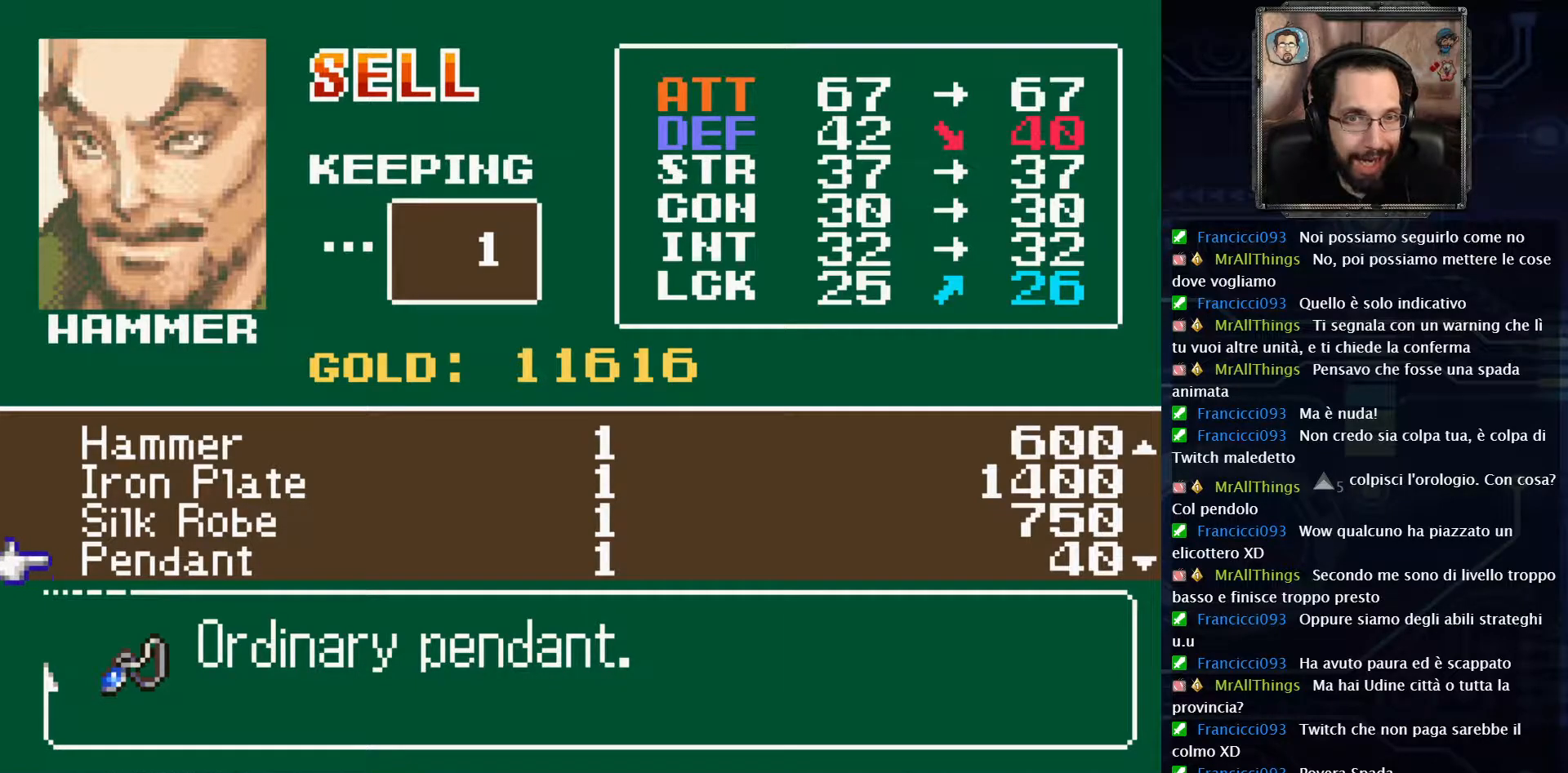
{"buttons": [], "left_stick": "center", "right_stick": "center", "events": []}
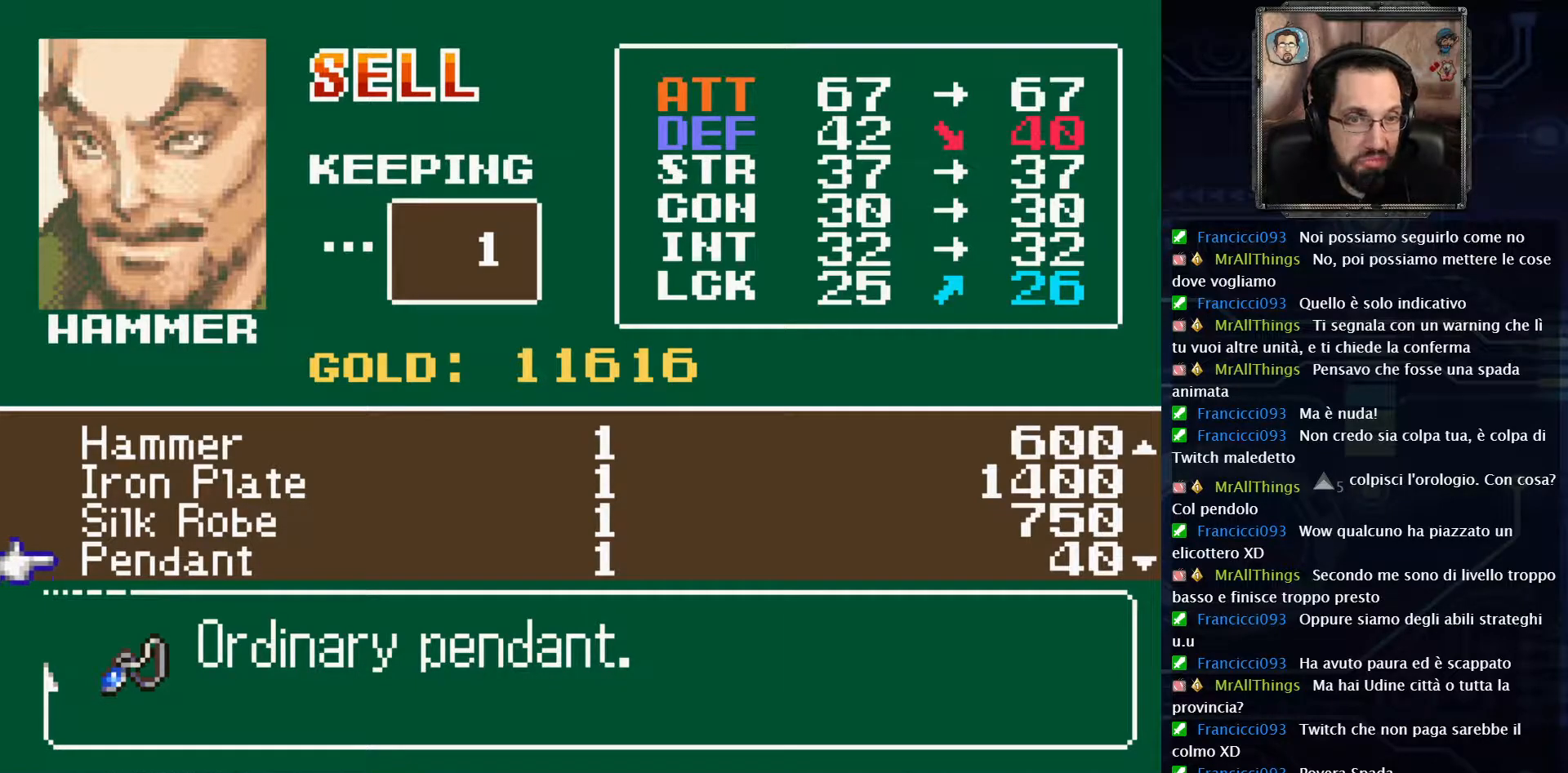
{"buttons": ["A"], "left_stick": "center", "right_stick": "center", "events": [[317, "A", "down"]]}
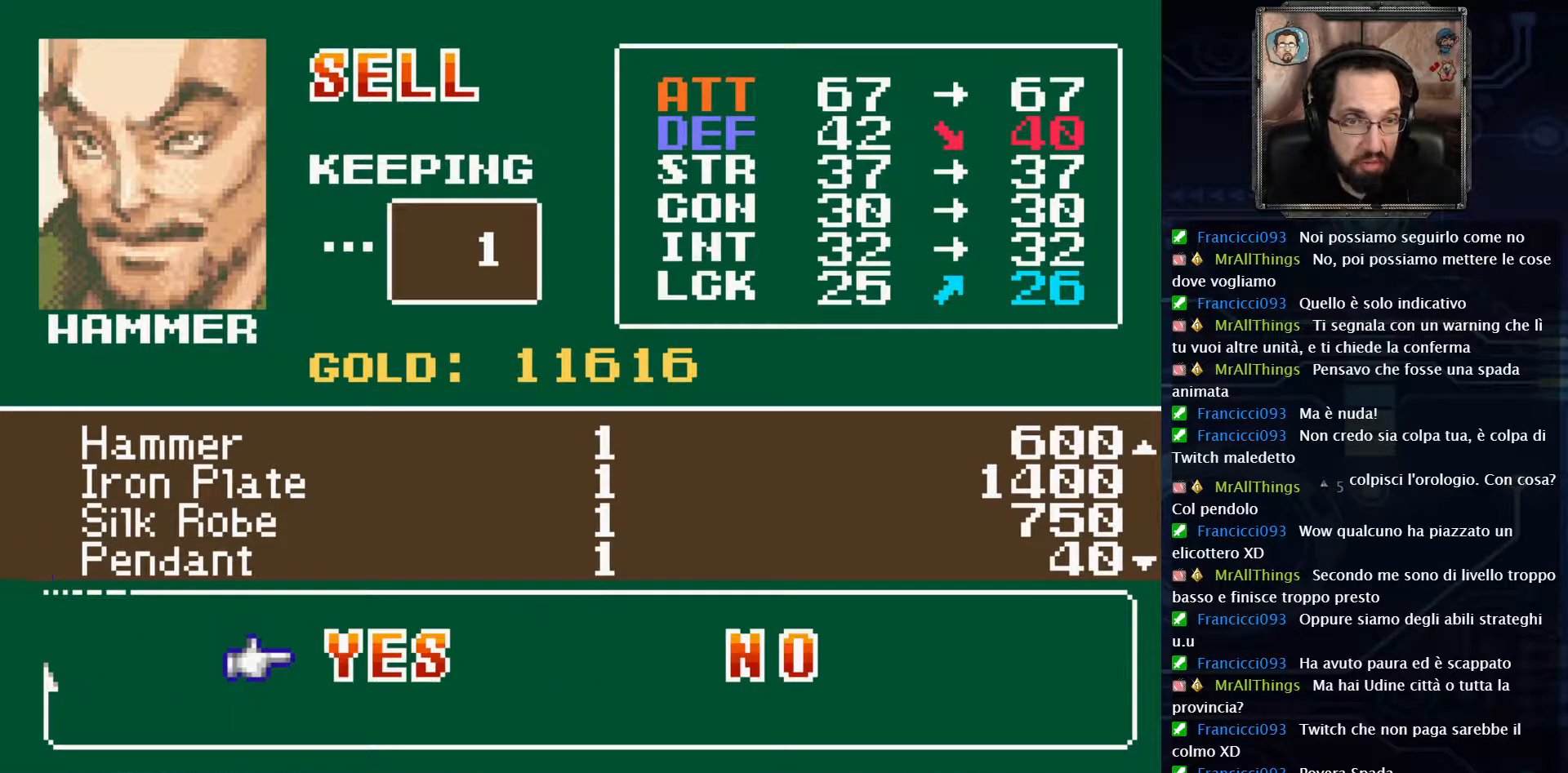
{"buttons": [], "left_stick": "center", "right_stick": "center", "events": [[183, "A", "up"]]}
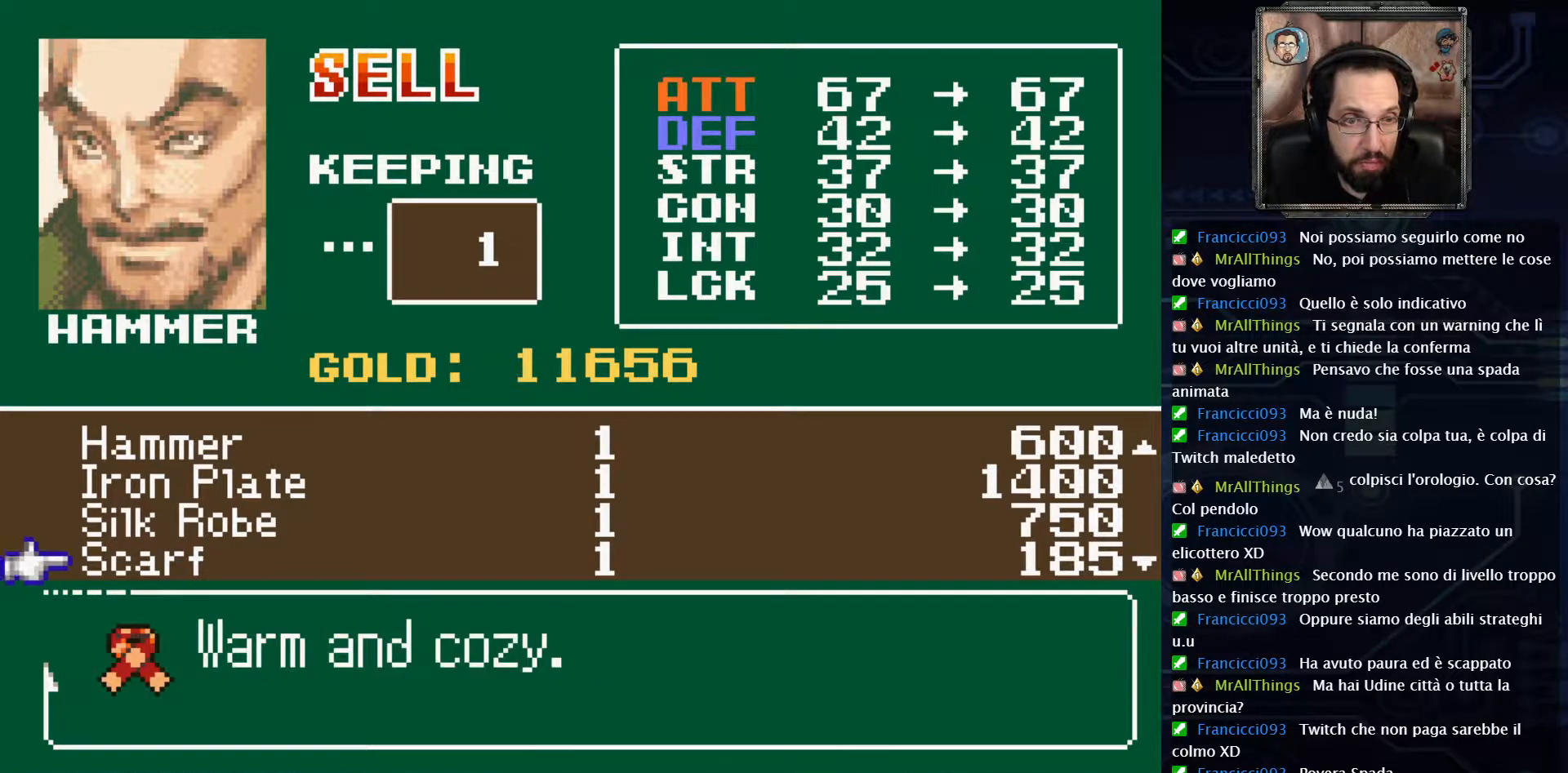
{"buttons": [], "left_stick": "center", "right_stick": "center", "events": []}
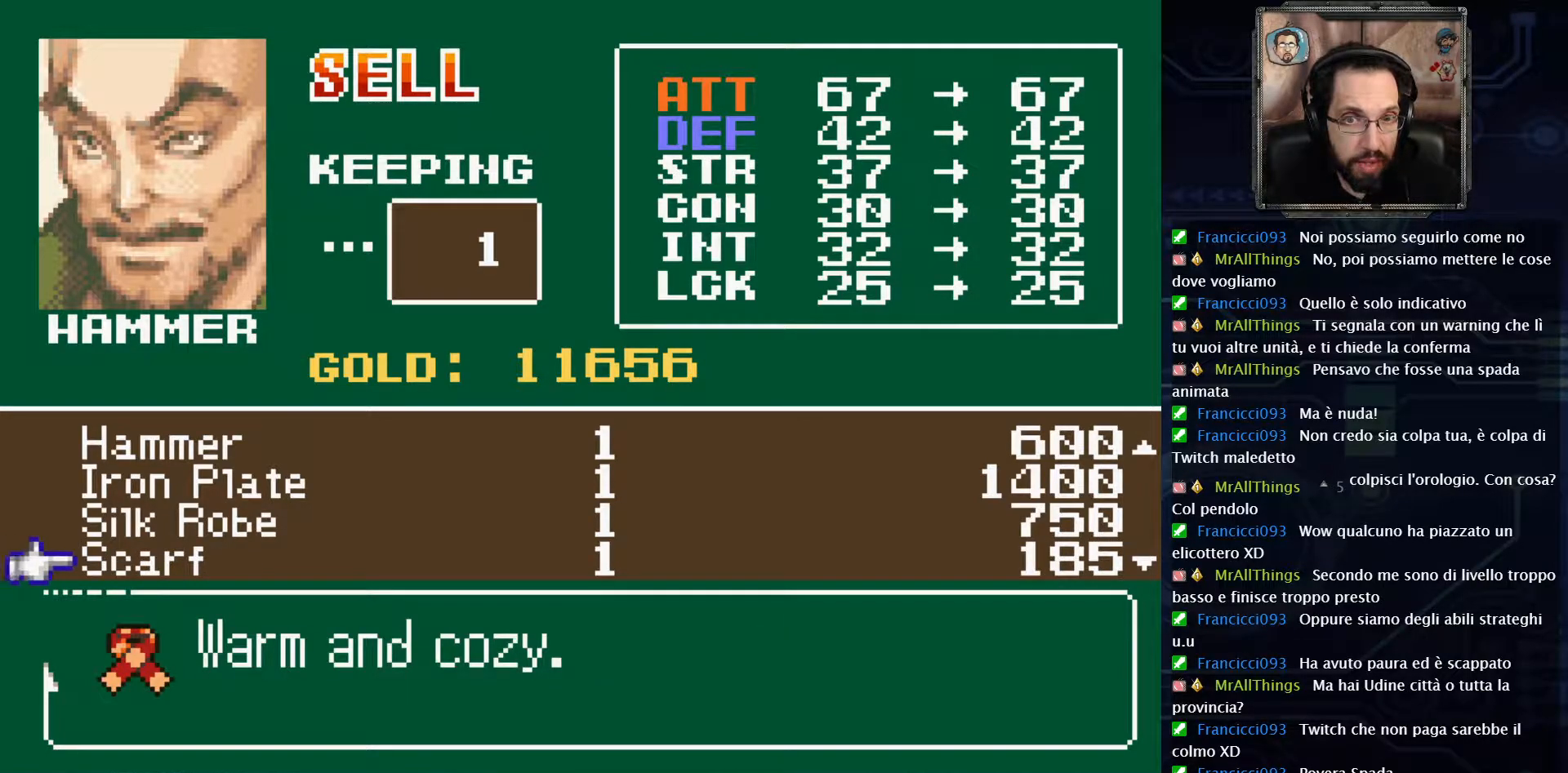
{"buttons": [], "left_stick": "center", "right_stick": "center", "events": [[133, "DPAD_DOWN", "down"], [217, "DPAD_DOWN", "up"]]}